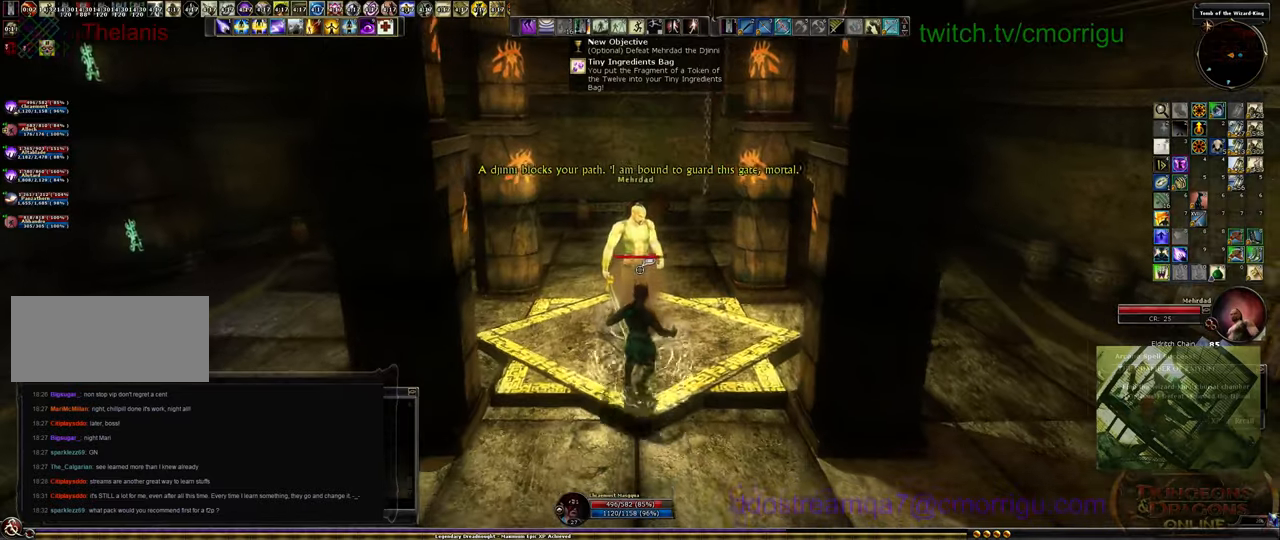
Gameplay with keyboard; each line is a JSON object with the keys held at the frame after it. "events" lists presses ("down") and releases ("up") of ".", "/", "0", "1", "2", "3", "4", "5", "6", "7", "8", "9", "a", "b", "backslash", "backspace", "c", "caps_lock", "comma", "ctrl_l", "ctrl_r", "d", "e", "equals", "escape", "f", "f1", "f10", "f11", "f12", "f2", "f3", "f4", "f5", "f6", "f7", "f8", "f9", "g", "h", "i", "j", "k", "l", "lbracket", "m", "minus", "n", "o", "p", "q", "quote", "r", "rbracket", "return", "s", "semicolon", "shift_l", "shift_r", "space", "t", "tab", "tilde", "u", "v", "w", "x", "y" and "z" between this image and that frame as [ms after this image, input, new state], when the widget could be followed in between. No other keys are recorded. Mouse input is not recorded.
{"keys": [], "events": []}
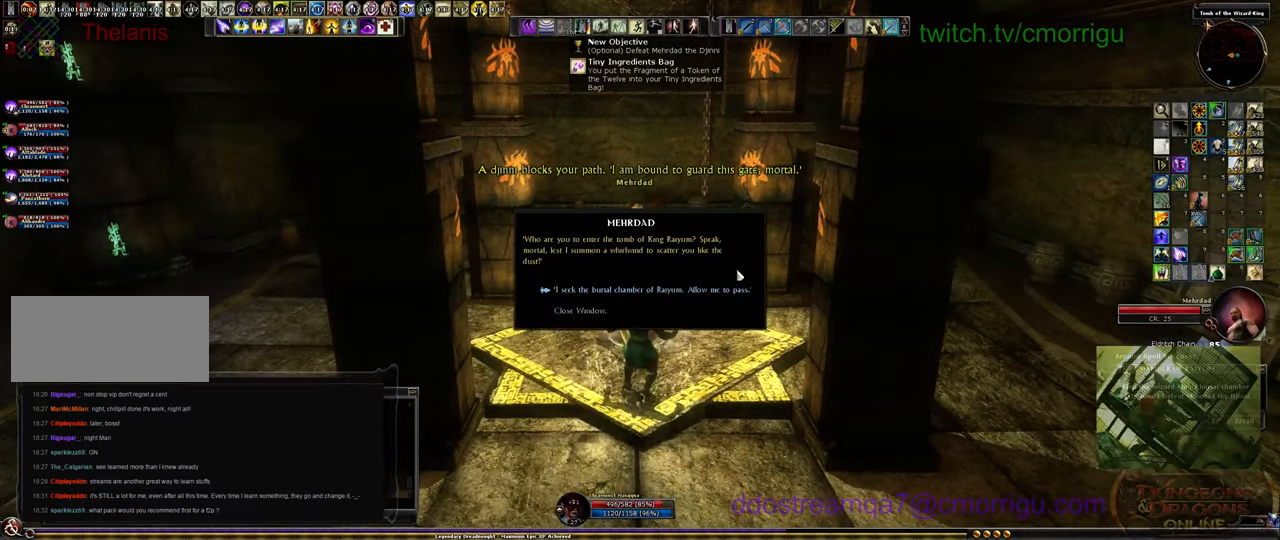
{"keys": [], "events": []}
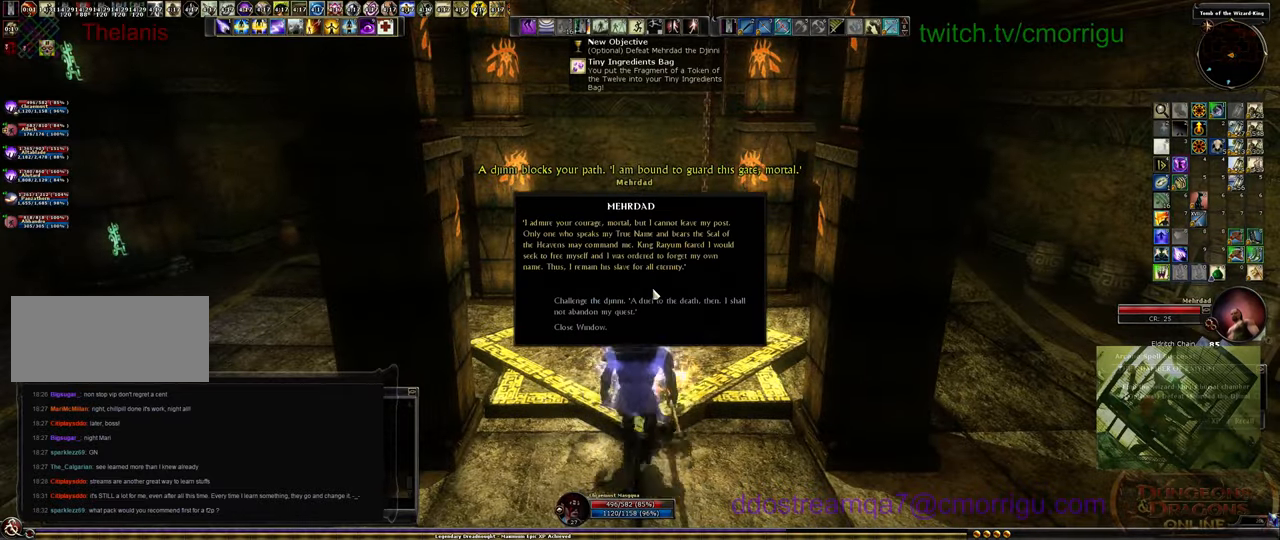
{"keys": [], "events": []}
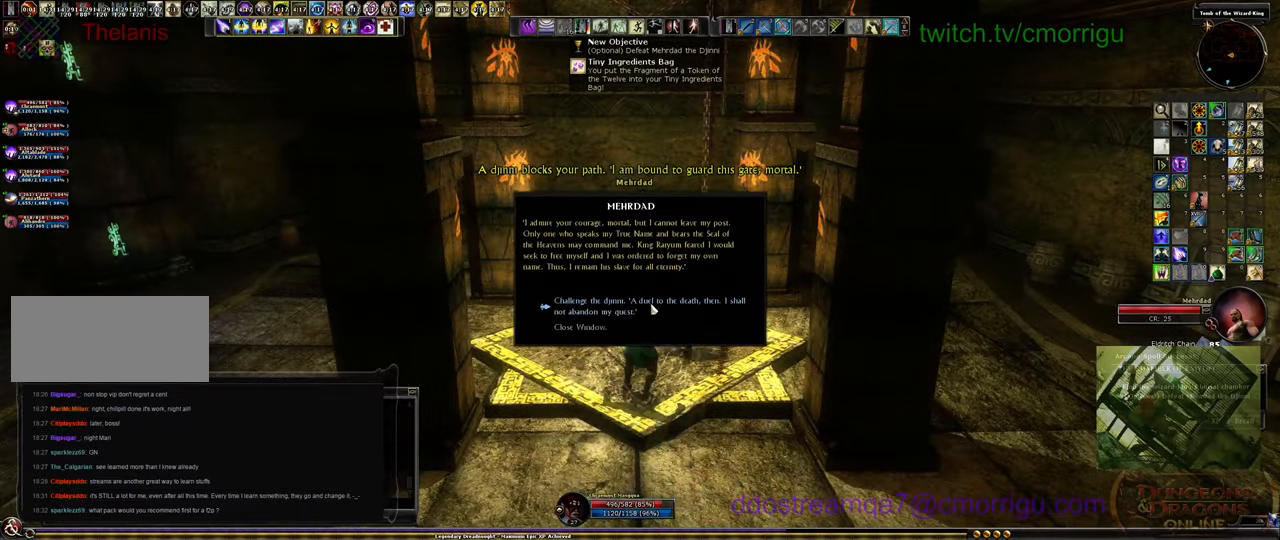
{"keys": [], "events": []}
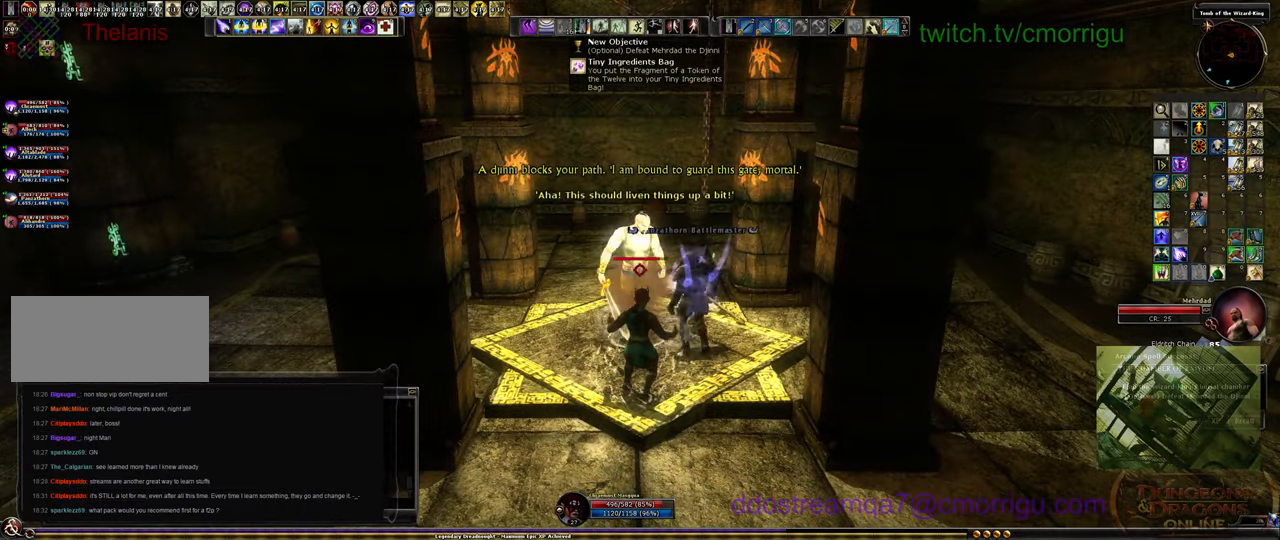
{"keys": ["s"], "events": [[333, "s", "down"]]}
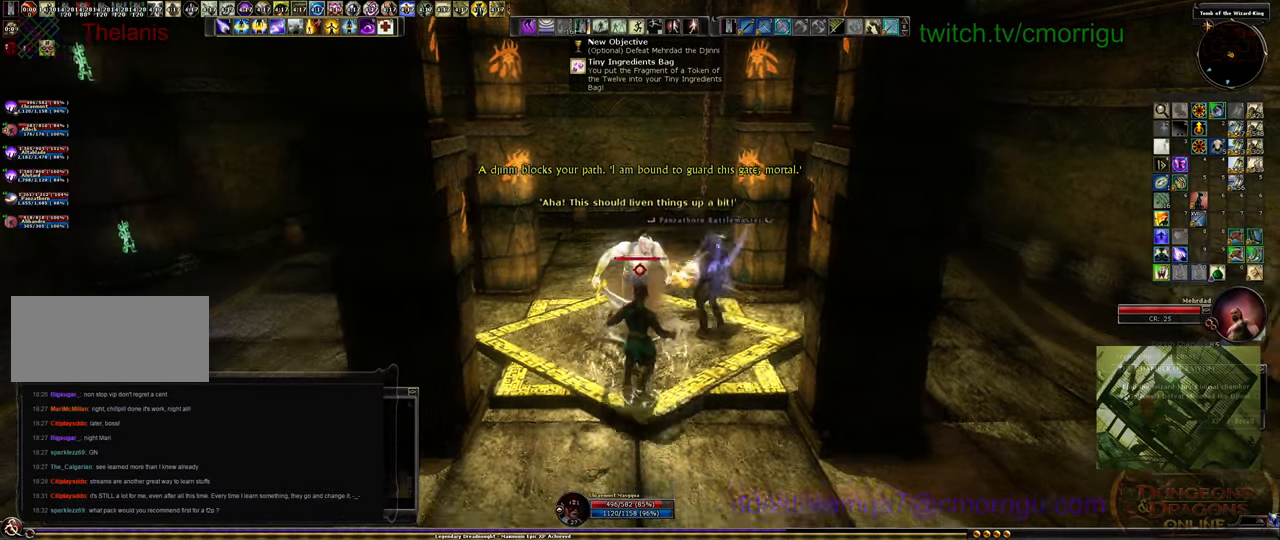
{"keys": ["d", "s"], "events": [[500, "d", "down"]]}
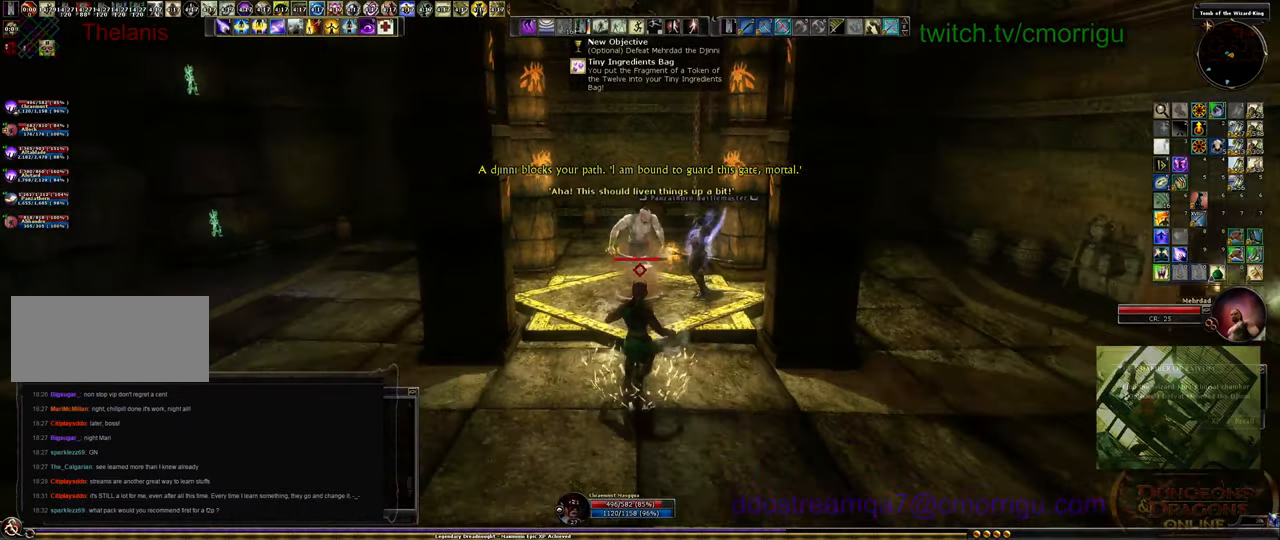
{"keys": ["a", "s"], "events": [[233, "d", "up"], [467, "a", "down"]]}
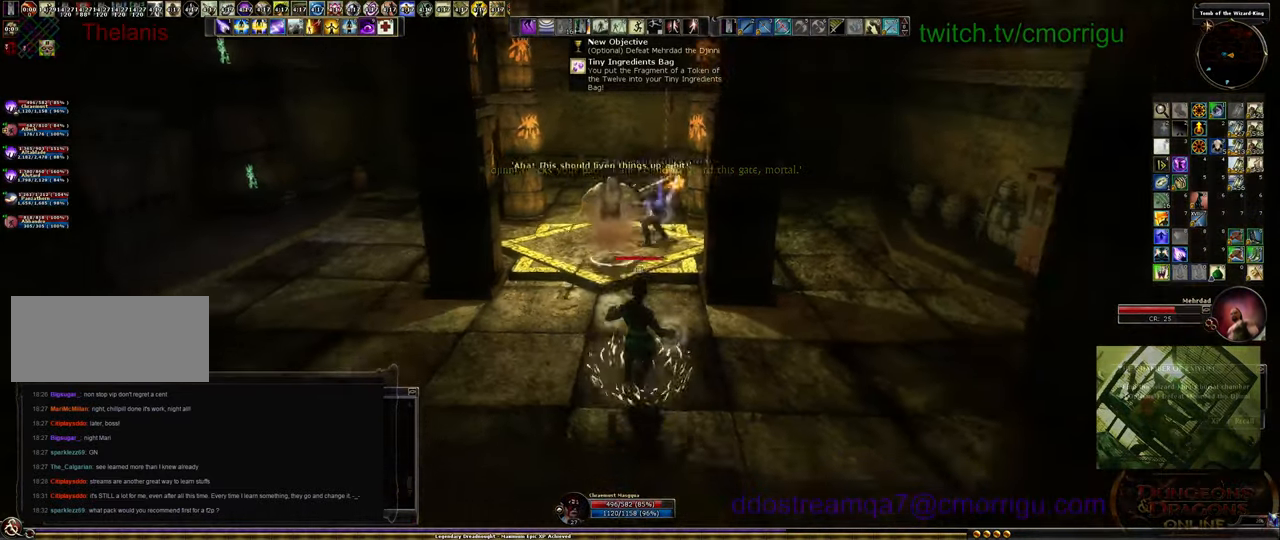
{"keys": [], "events": [[200, "s", "up"], [367, "a", "up"]]}
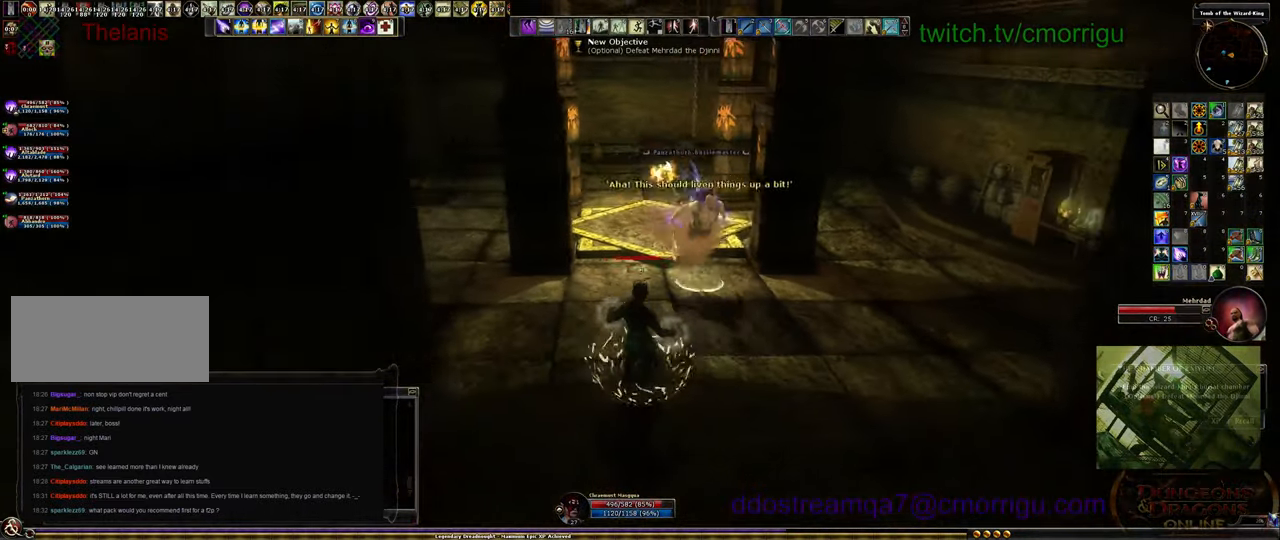
{"keys": [], "events": [[33, "w", "down"], [233, "d", "down"], [333, "3", "down"], [400, "d", "up"], [400, "w", "up"], [500, "3", "up"]]}
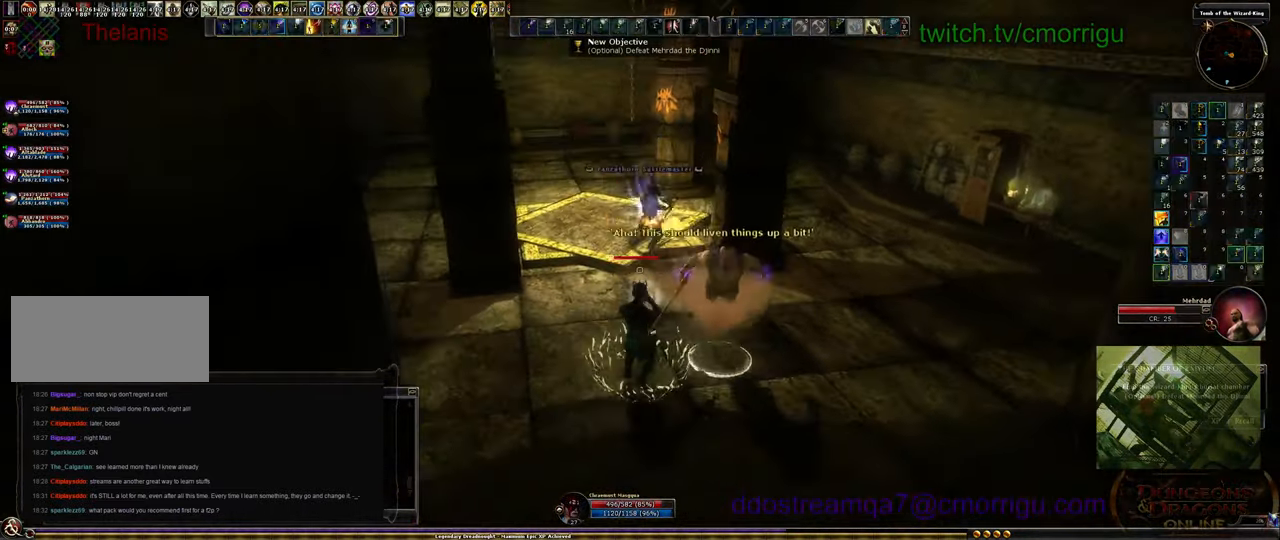
{"keys": [], "events": [[67, "3", "down"], [399, "3", "up"]]}
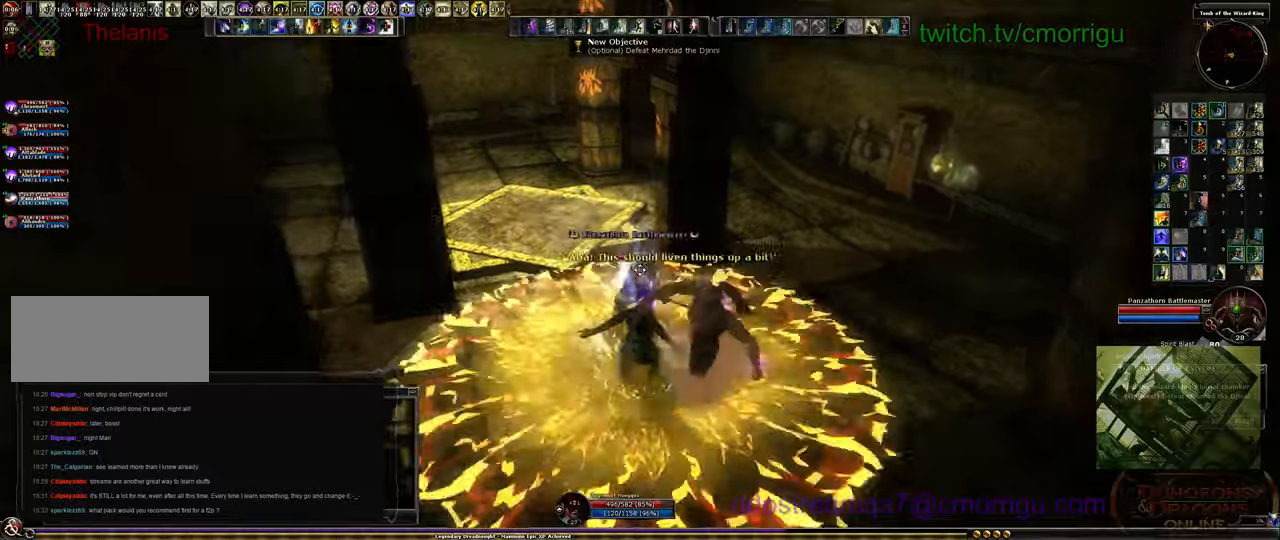
{"keys": ["2"], "events": [[300, "2", "down"], [434, "2", "up"], [500, "2", "down"]]}
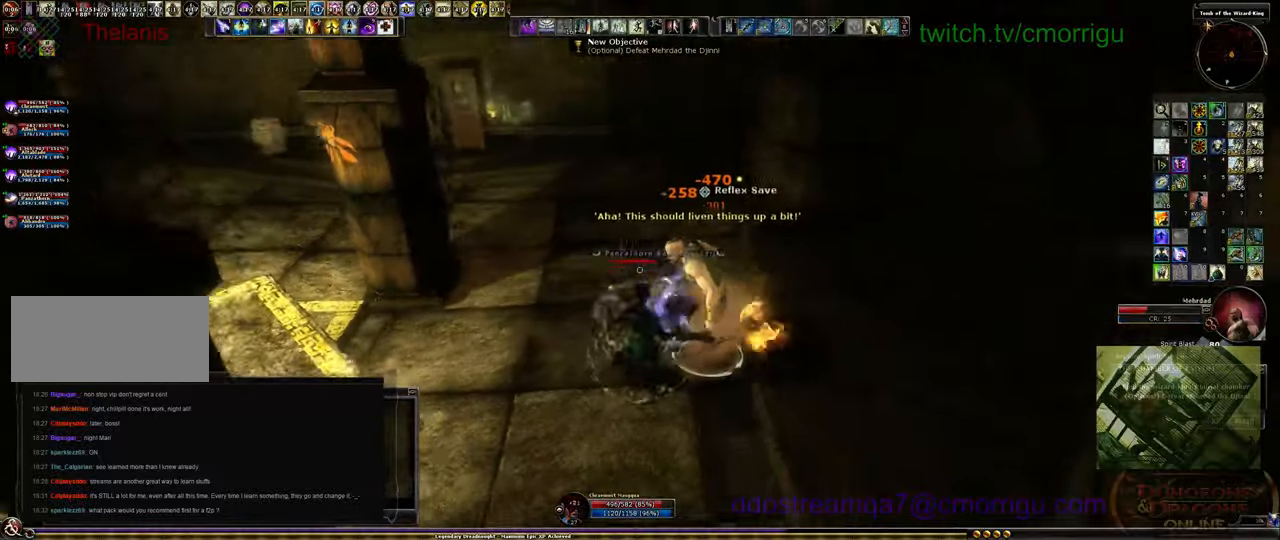
{"keys": ["2"], "events": [[134, "2", "up"], [167, "2", "down"]]}
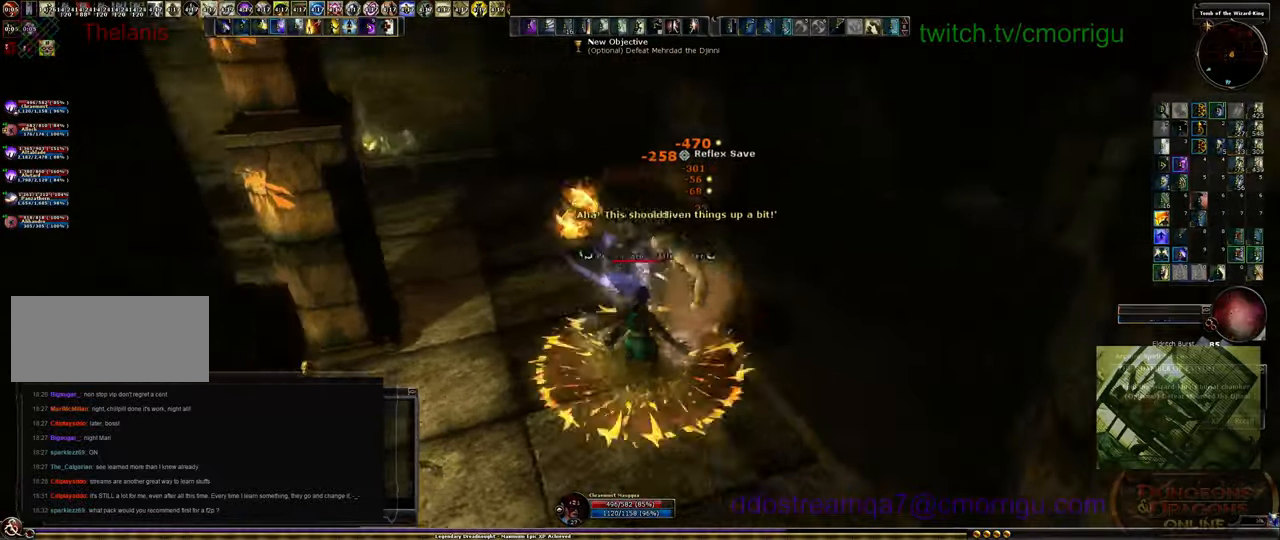
{"keys": [], "events": [[134, "2", "up"]]}
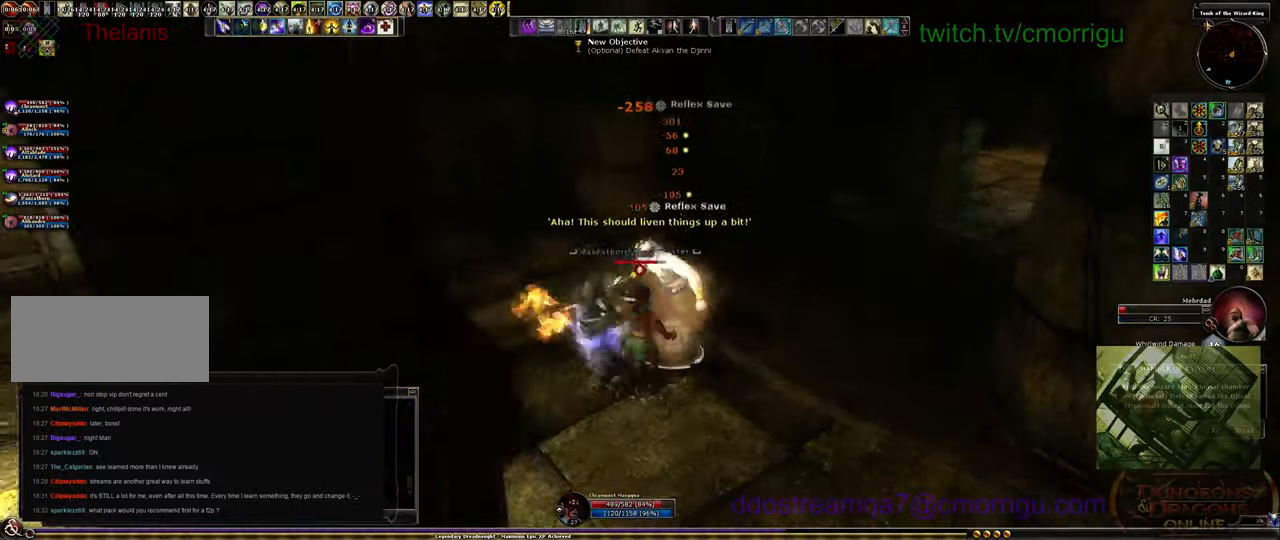
{"keys": ["s"], "events": [[334, "s", "down"]]}